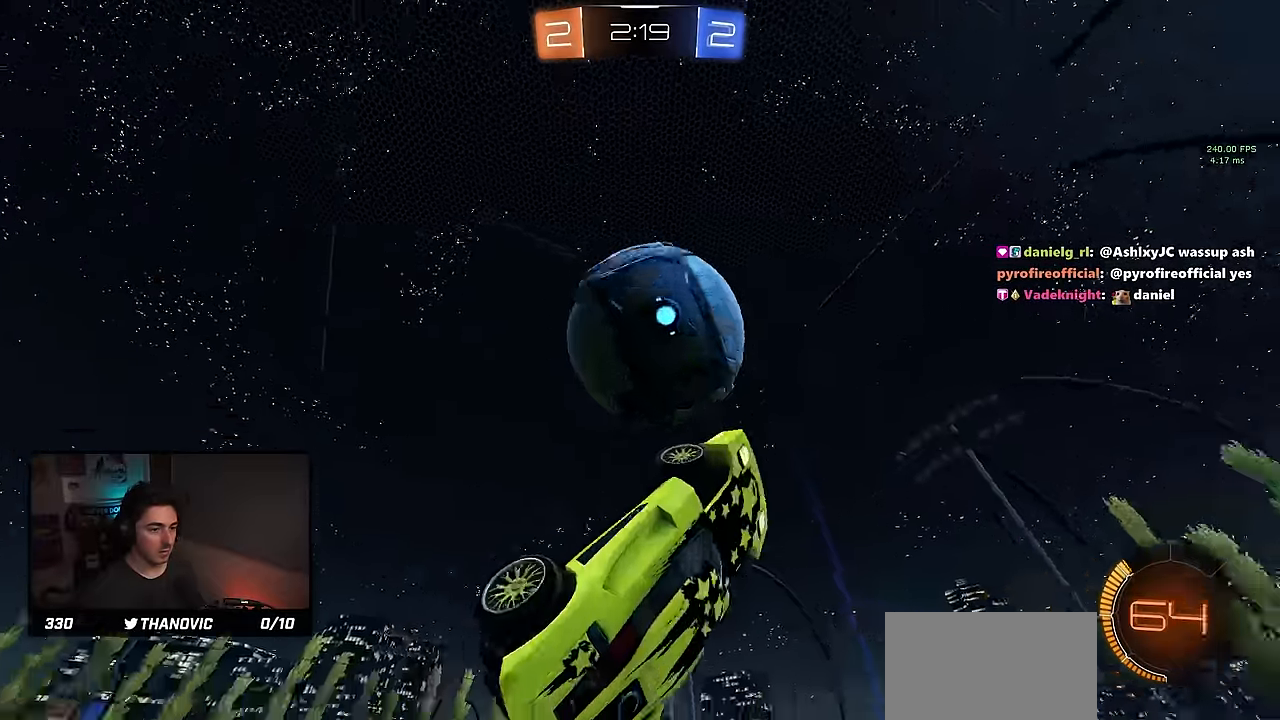
Gameplay with a controller (PlayStation layout); each line is a JSON object with the inputs held at the frame after it. "events" lists button and stick changes between this image and that frame as [ms after this image, input, new state], when the widget could be followed in between. Not read: R3 right_stick.
{"buttons": ["SQUARE", "R1", "R2"], "left_stick": "down-left", "events": [[50, "left_stick", "up-left"], [83, "R1", "up"], [150, "left_stick", "left"], [417, "R1", "down"], [483, "left_stick", "down-left"]]}
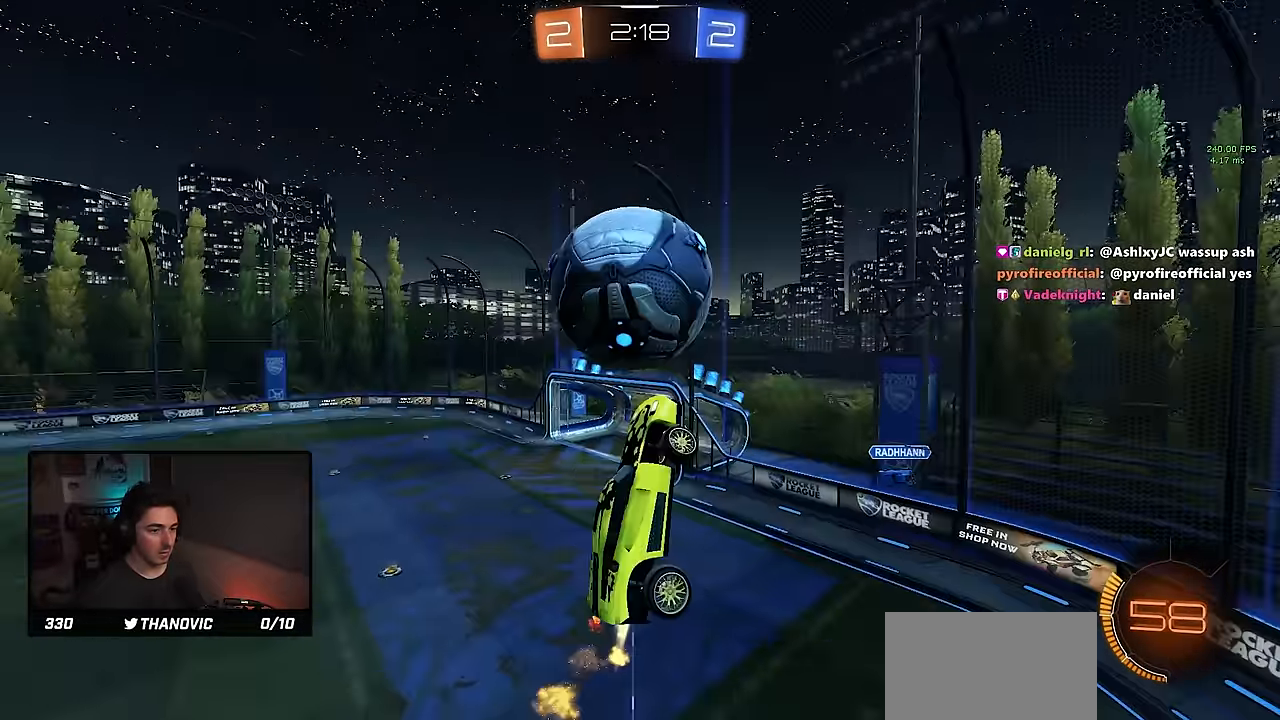
{"buttons": ["SQUARE", "R1", "R2"], "left_stick": "up-right", "events": [[300, "left_stick", "right"], [400, "left_stick", "up-right"]]}
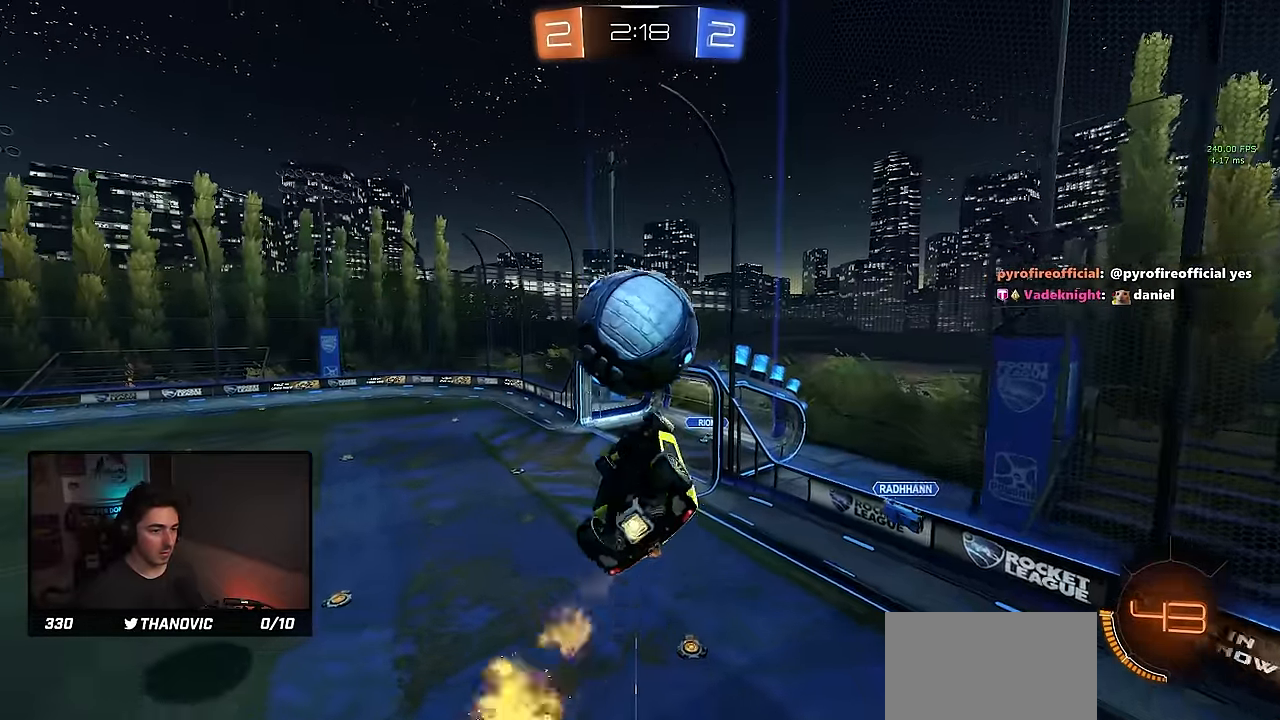
{"buttons": ["SQUARE", "R1"], "left_stick": "up-left", "events": [[117, "left_stick", "up-left"], [267, "left_stick", "right"], [333, "R2", "up"], [383, "left_stick", "up-left"]]}
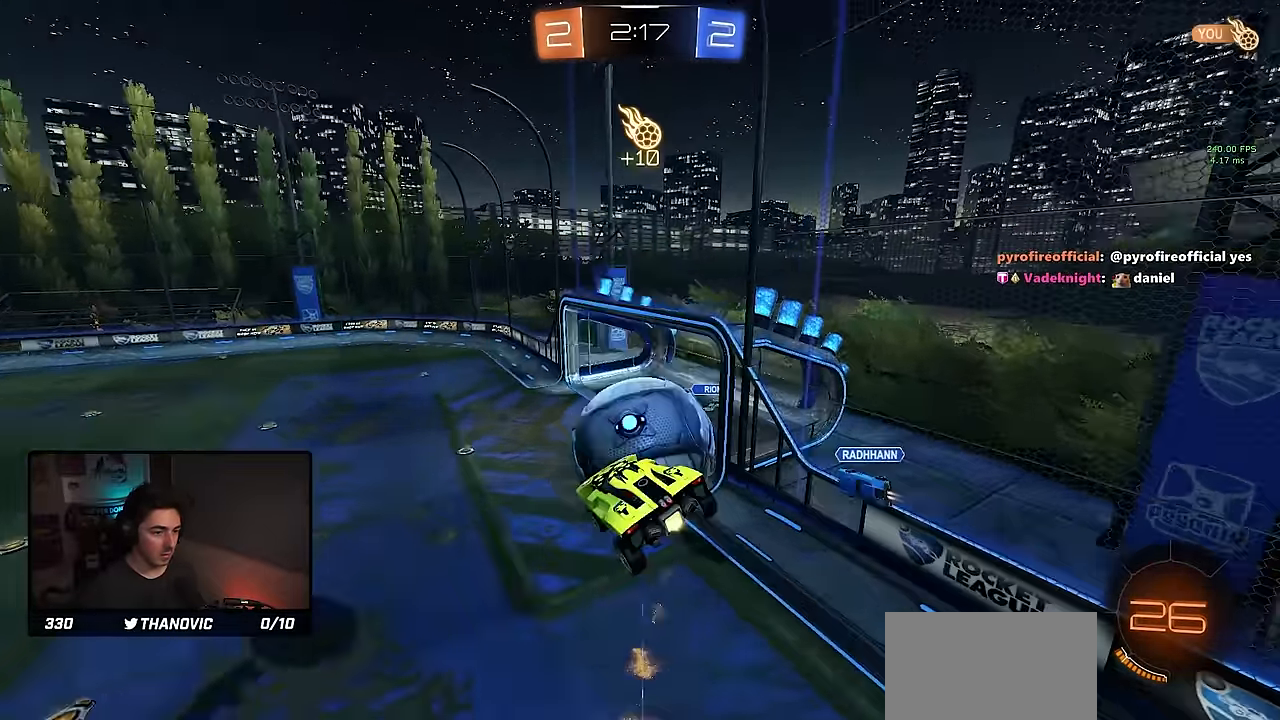
{"buttons": ["SQUARE", "L1", "R1"], "left_stick": "right", "events": [[33, "R2", "down"], [67, "left_stick", "right"], [400, "L1", "down"], [500, "R2", "up"]]}
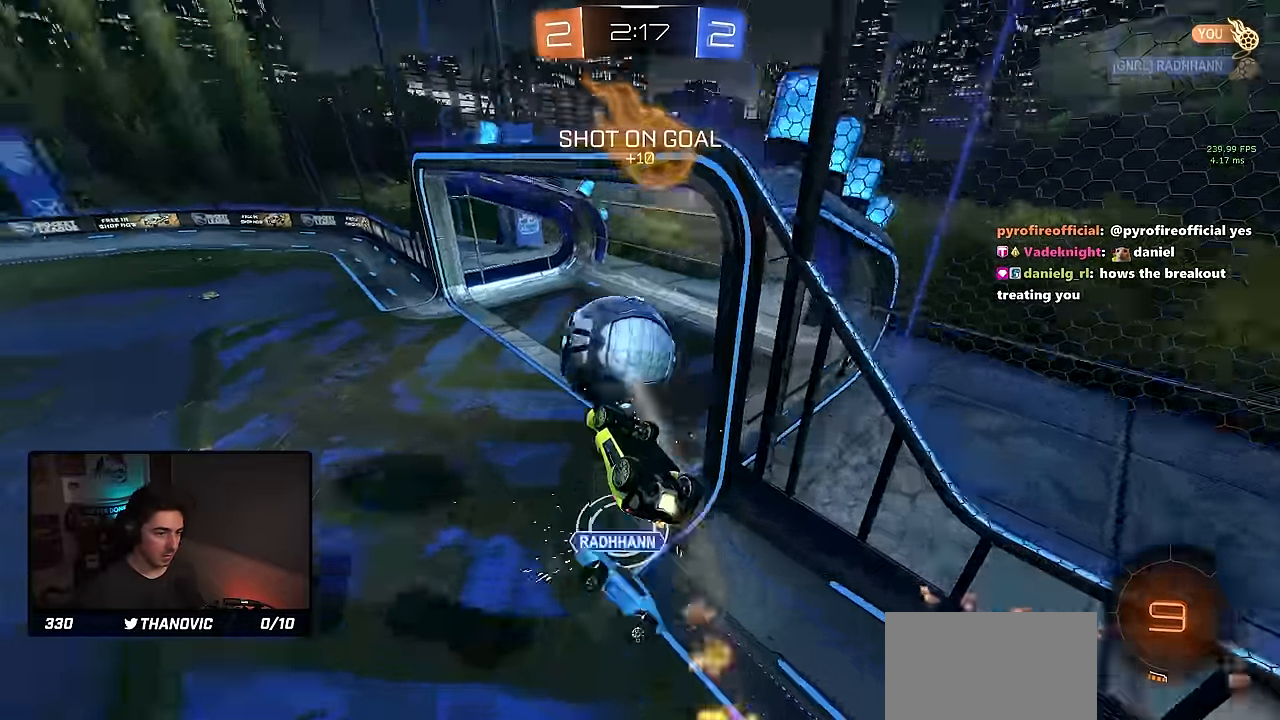
{"buttons": ["TRIANGLE", "R2"], "left_stick": "down-left", "events": [[83, "SQUARE", "up"], [250, "R2", "down"], [283, "R1", "up"], [317, "L1", "up"], [383, "left_stick", "center"], [433, "TRIANGLE", "down"], [500, "left_stick", "down-left"]]}
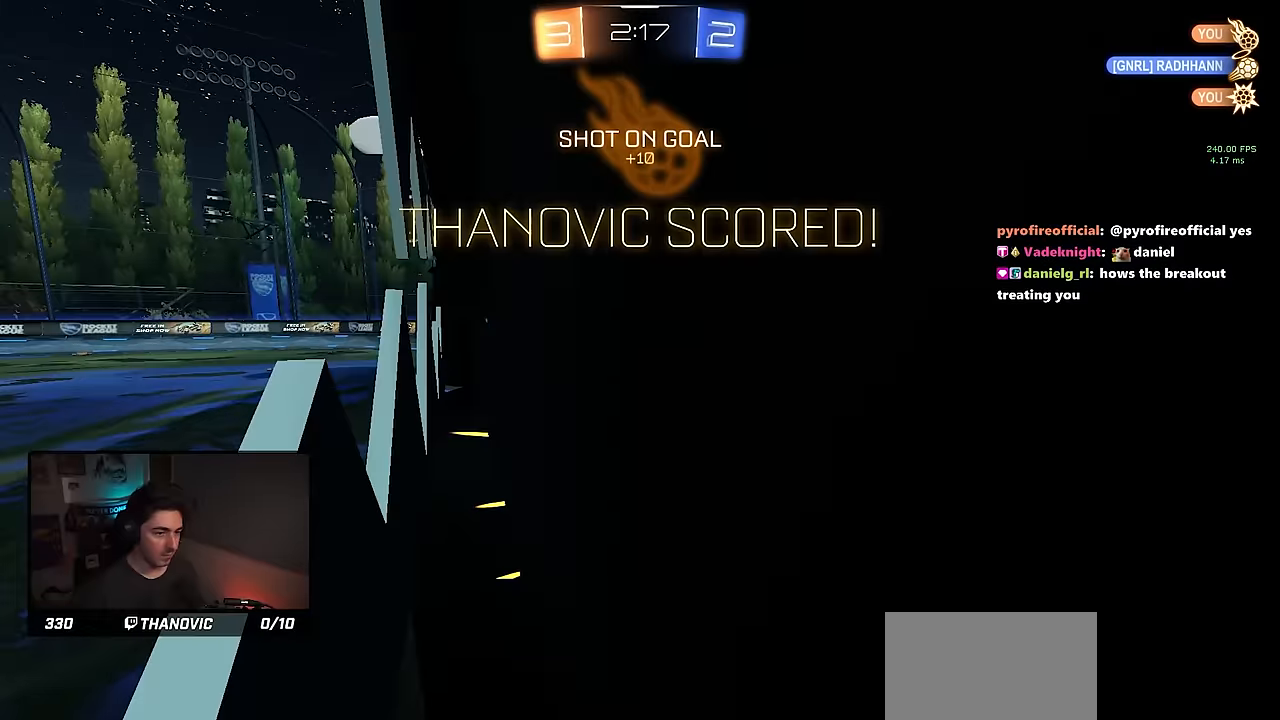
{"buttons": ["R2"], "left_stick": "right", "events": [[67, "TRIANGLE", "up"], [250, "left_stick", "down-right"], [417, "left_stick", "right"]]}
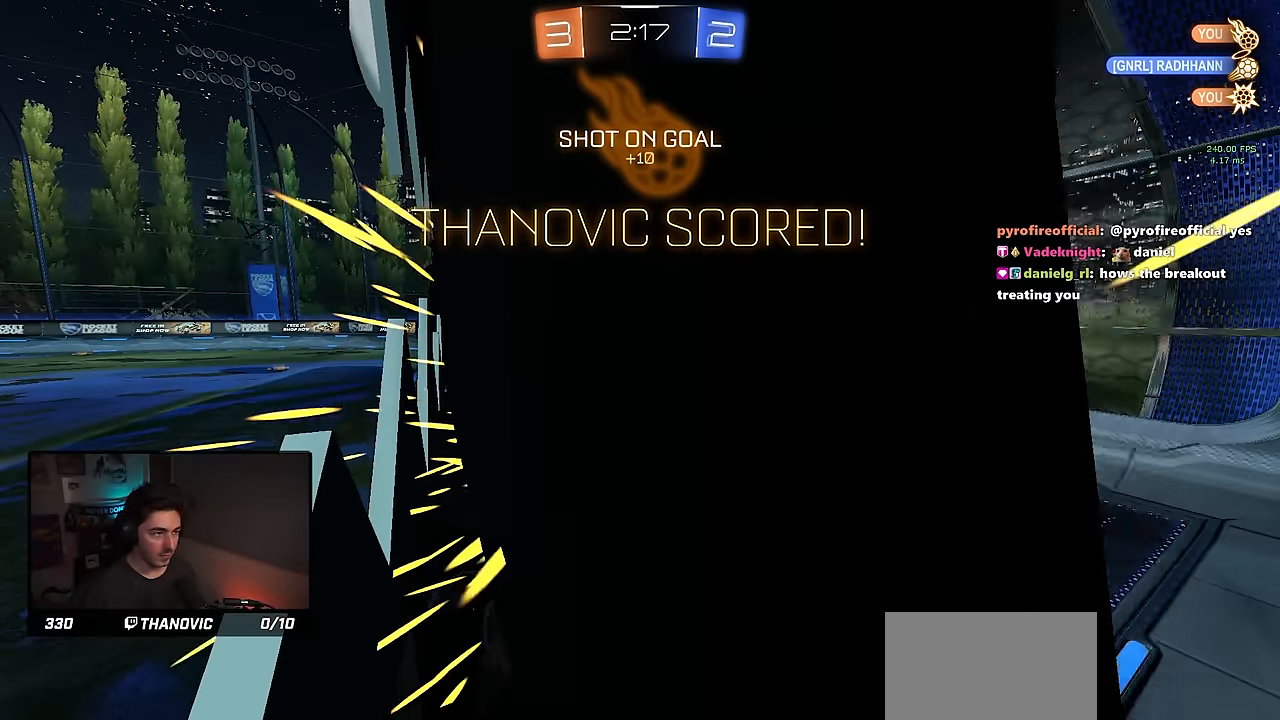
{"buttons": [], "left_stick": "center", "events": [[17, "left_stick", "center"], [83, "L2", "down"], [83, "R2", "up"], [83, "left_stick", "down-left"], [133, "L2", "up"], [150, "left_stick", "down-right"], [217, "left_stick", "right"], [383, "left_stick", "center"]]}
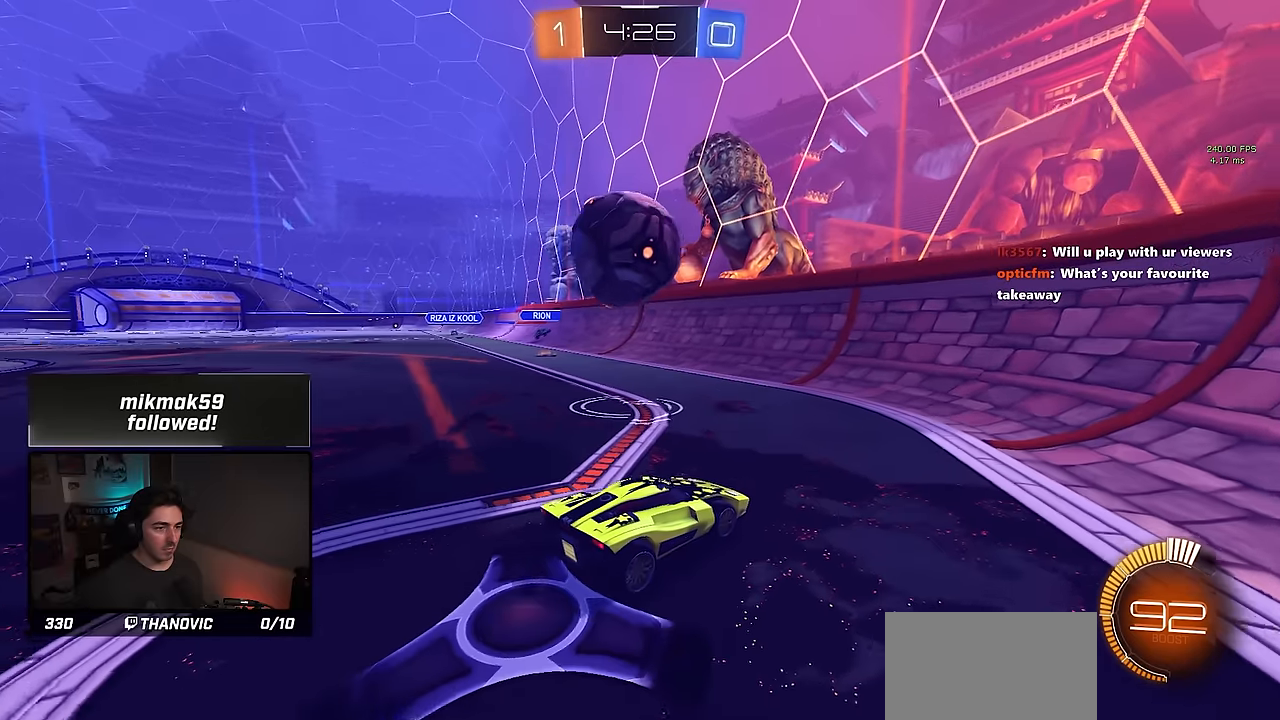
{"buttons": [], "left_stick": "left", "events": [[17, "left_stick", "left"], [200, "TRIANGLE", "down"], [317, "TRIANGLE", "up"]]}
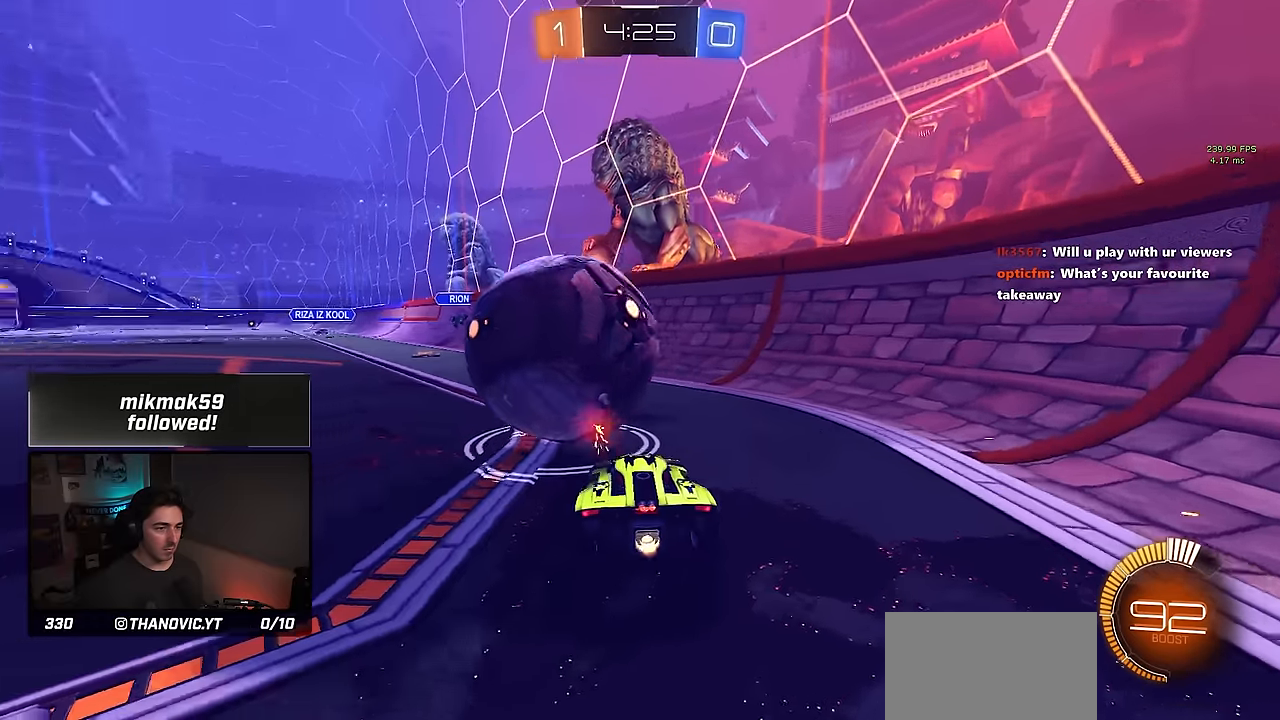
{"buttons": ["R1"], "left_stick": "center", "events": [[17, "R1", "down"], [200, "left_stick", "center"], [283, "left_stick", "right"], [433, "left_stick", "center"]]}
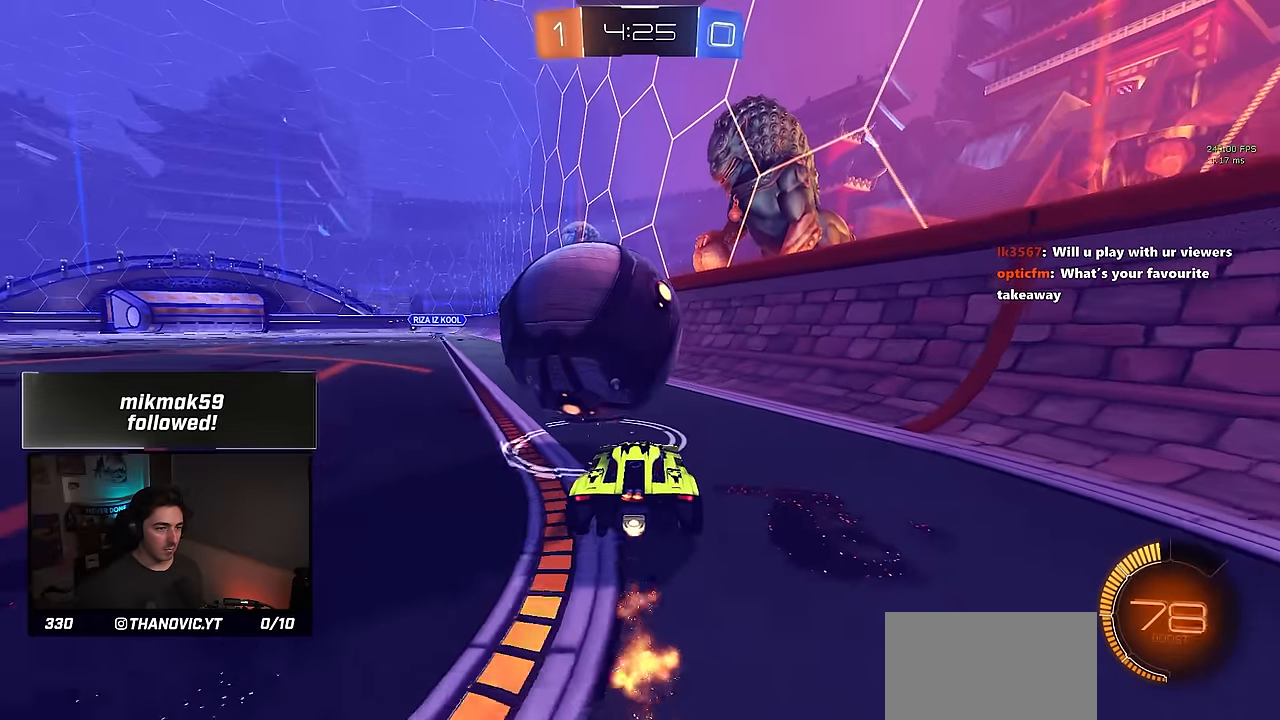
{"buttons": ["CROSS", "SQUARE", "R1"], "left_stick": "up-left", "events": [[133, "left_stick", "left"], [183, "CROSS", "down"], [233, "L1", "down"], [250, "CROSS", "up"], [317, "CROSS", "down"], [333, "SQUARE", "down"], [333, "left_stick", "up-left"], [500, "L1", "up"]]}
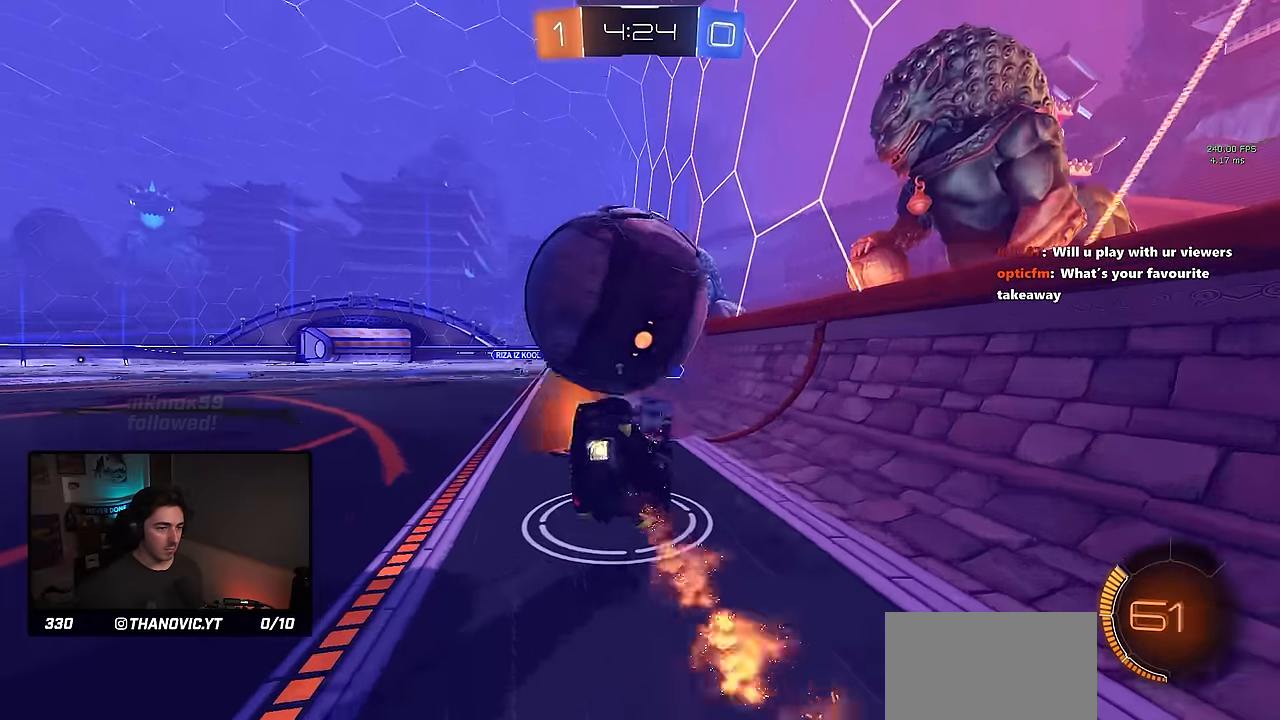
{"buttons": [], "left_stick": "down", "events": [[233, "CROSS", "up"], [317, "left_stick", "left"], [333, "R1", "up"], [383, "SQUARE", "up"], [450, "left_stick", "down"]]}
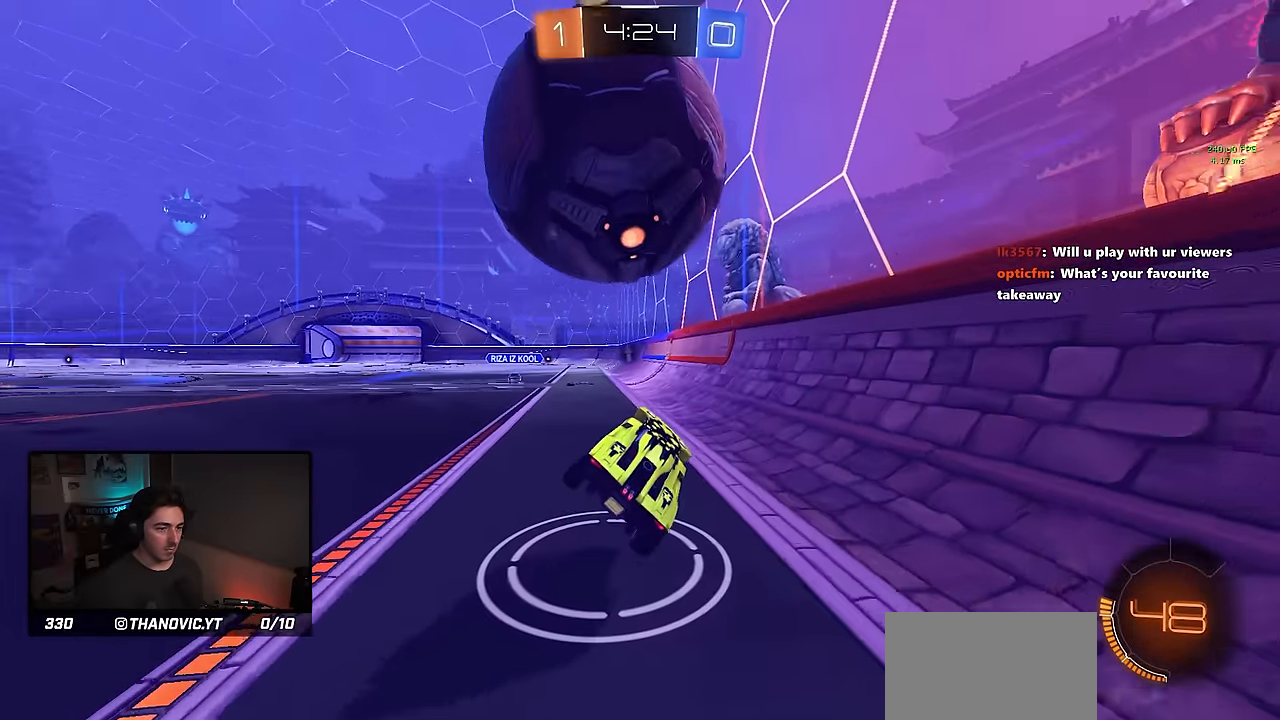
{"buttons": ["CROSS", "L2"], "left_stick": "down-left", "events": [[33, "L2", "down"], [117, "left_stick", "center"], [250, "left_stick", "down-left"], [450, "CROSS", "down"]]}
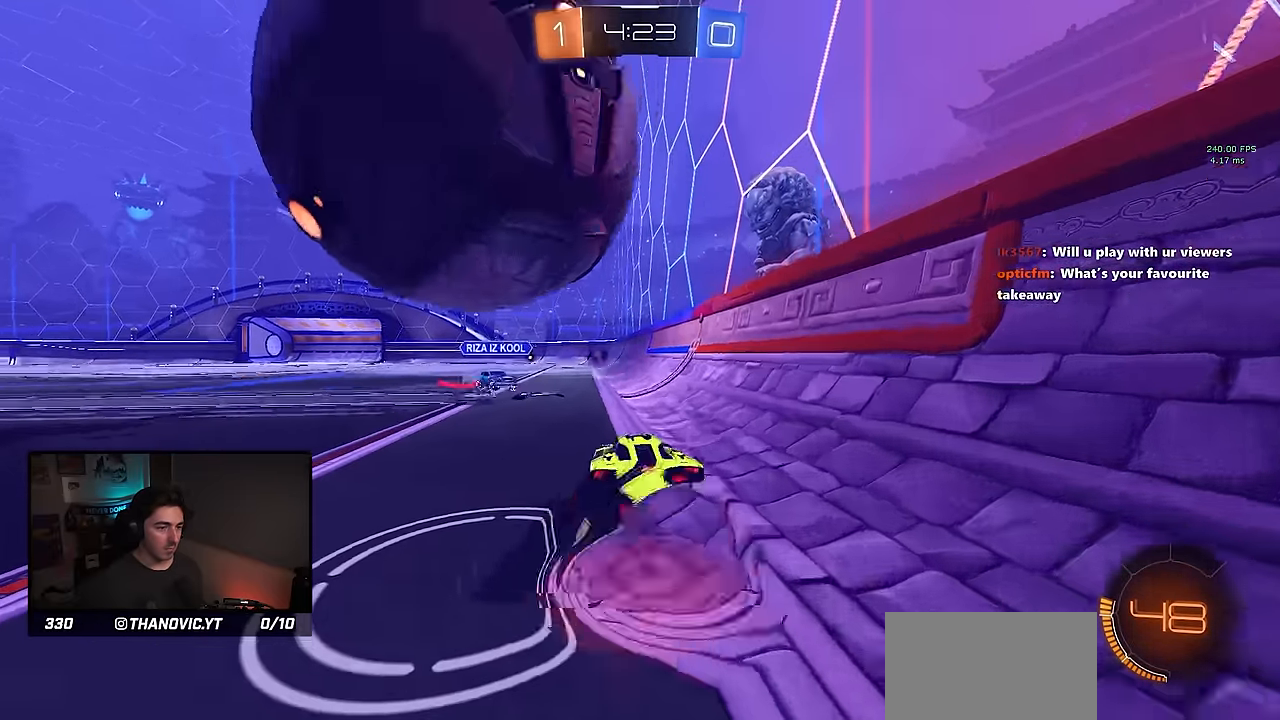
{"buttons": ["SQUARE", "R1"], "left_stick": "up-right", "events": [[17, "CROSS", "up"], [83, "CROSS", "down"], [117, "SQUARE", "down"], [217, "CROSS", "up"], [267, "R1", "down"], [283, "left_stick", "down-right"], [317, "L2", "up"], [383, "left_stick", "up-right"]]}
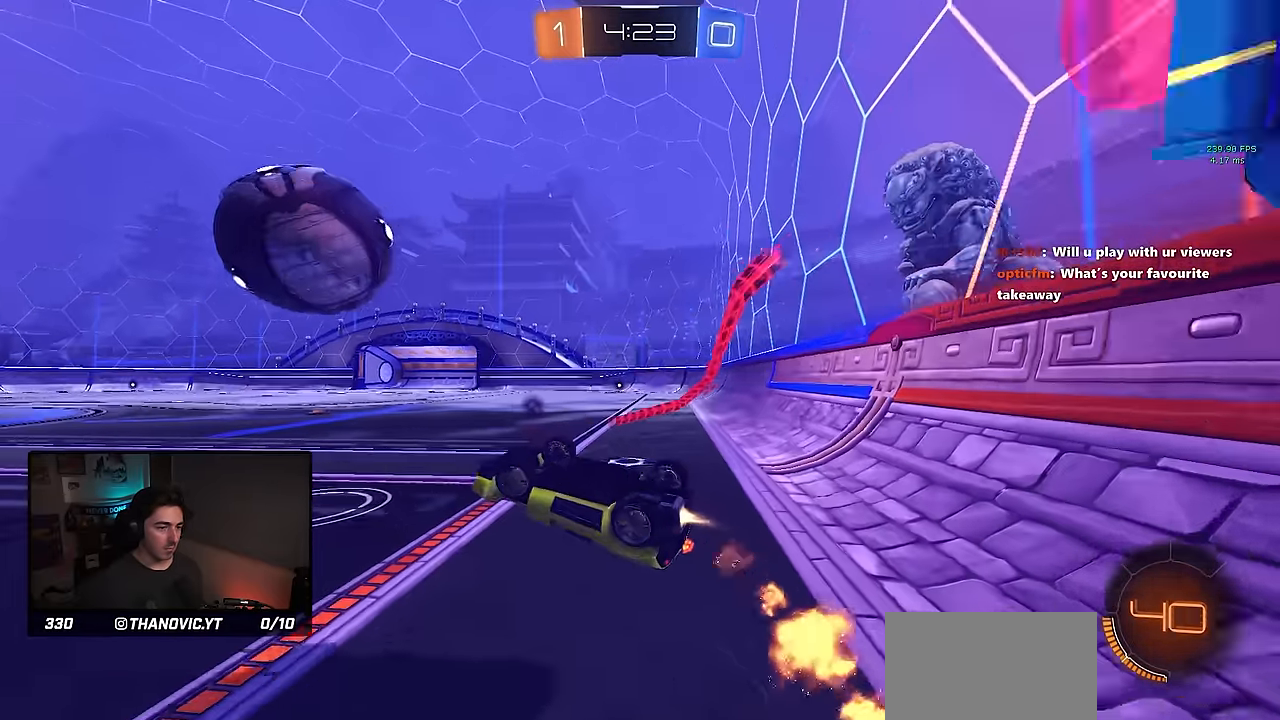
{"buttons": ["R1"], "left_stick": "right", "events": [[100, "left_stick", "up"], [250, "SQUARE", "up"], [250, "TRIANGLE", "down"], [333, "left_stick", "center"], [417, "TRIANGLE", "up"], [417, "left_stick", "right"]]}
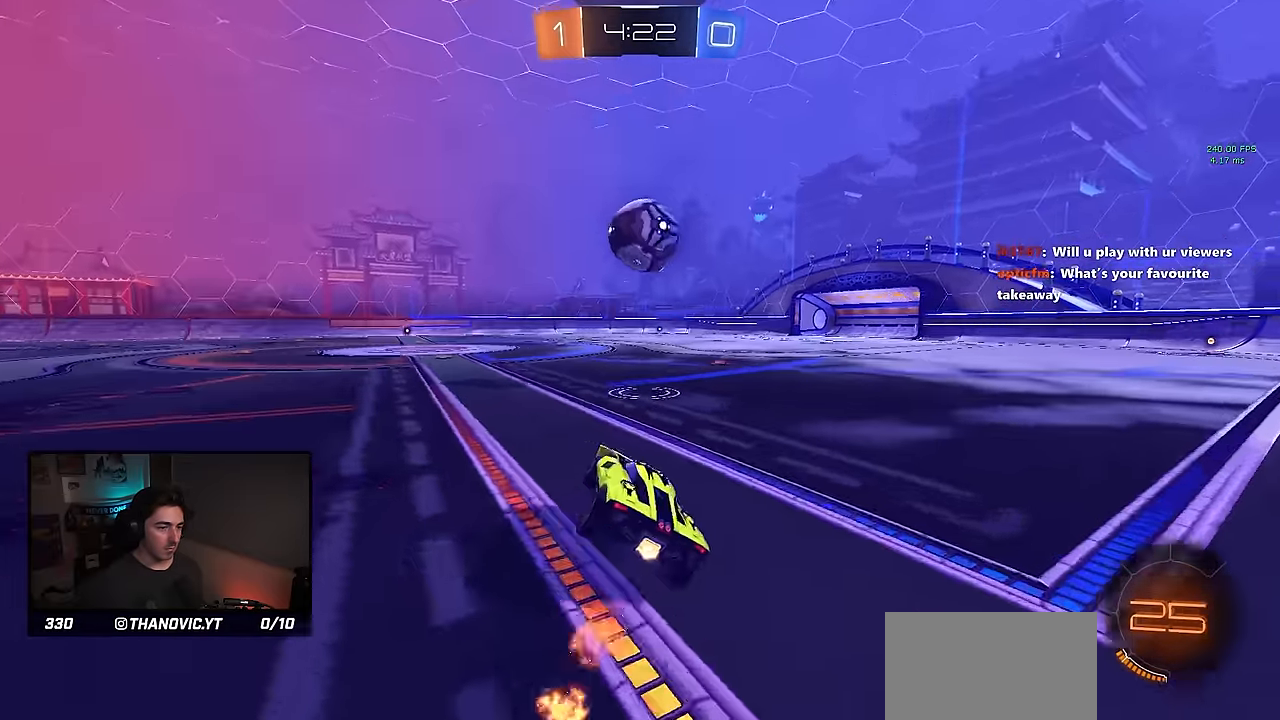
{"buttons": ["R1"], "left_stick": "right", "events": [[67, "left_stick", "center"], [350, "left_stick", "right"]]}
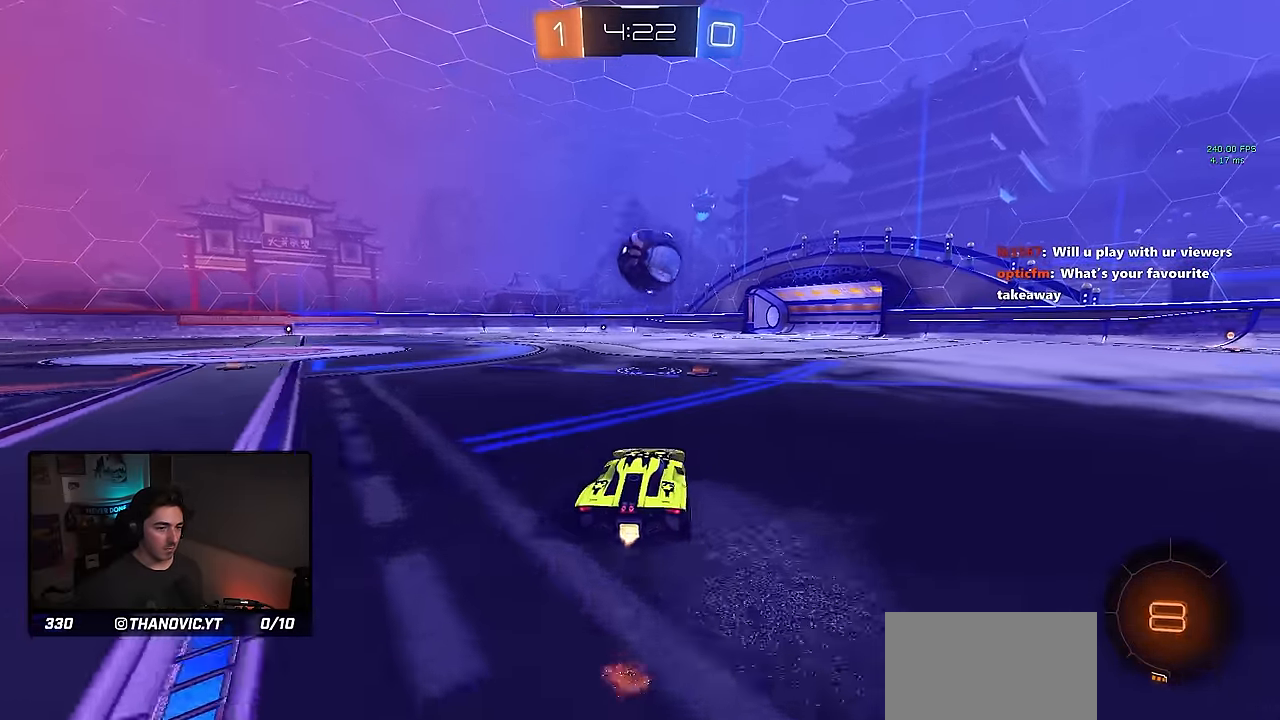
{"buttons": ["R1"], "left_stick": "center", "events": [[17, "left_stick", "center"], [150, "left_stick", "left"], [267, "left_stick", "center"]]}